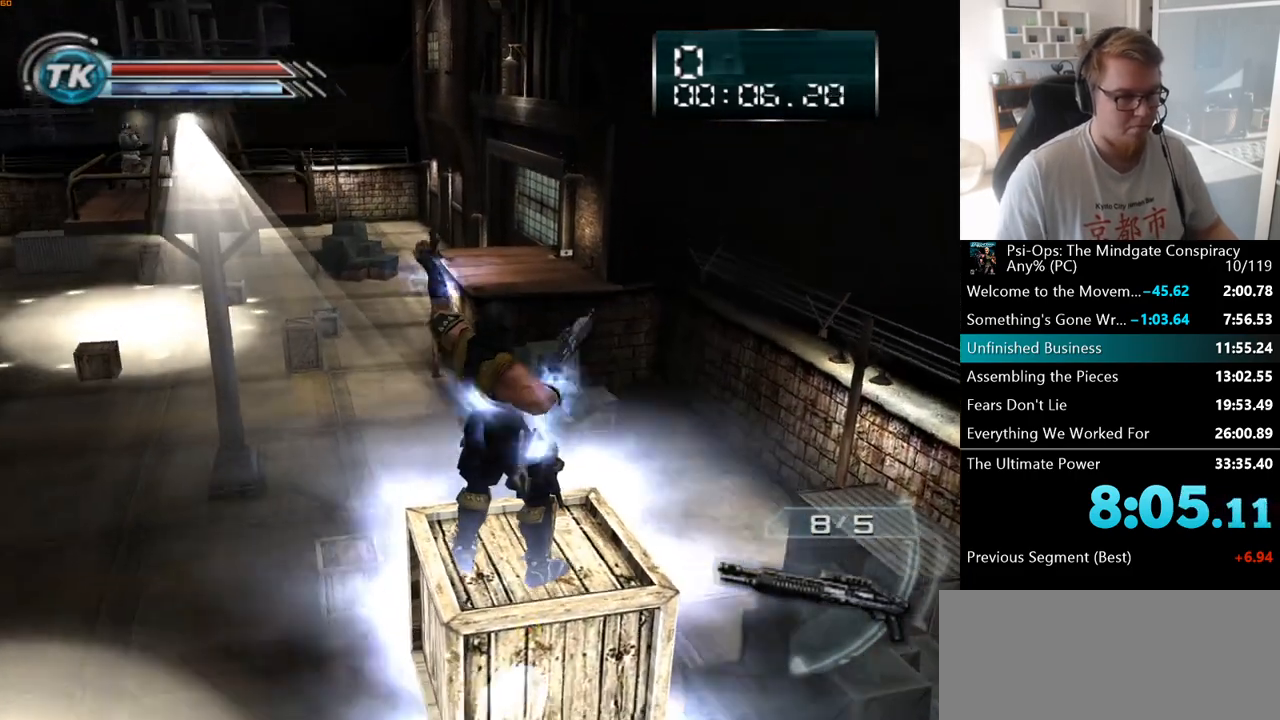
Gameplay with keyboard and mouse; each line is a JSON object with the keys and mouse buttons held at the frame after it. "events" lists presses ("down") and releases ("up") of "a", "ctrl", "d", "e", "f", "q", "r", "s", "shift", "space", "tab", "w", "mouse_left", "mouse_wheel", "mouse_right", "mouse_mb4" and "mouse_mb5" between this image and that frame as [ms after this image, input, new state], when the widget could be followed in between. "mouse_left", "mouse_wheel", "mouse_right", "mouse_mb4", "mouse_mb5" = the "left", "wheel", "right", "mb4", "mb5" buttons of the "mouse" list. No other keys are recorded. "wheel" means that the mouse wheel is clicked or scrolled. Mouse movement is not recorded.
{"keys": ["ctrl", "shift"], "mouse": ["right"], "events": [[150, "w", "down"], [300, "w", "up"]]}
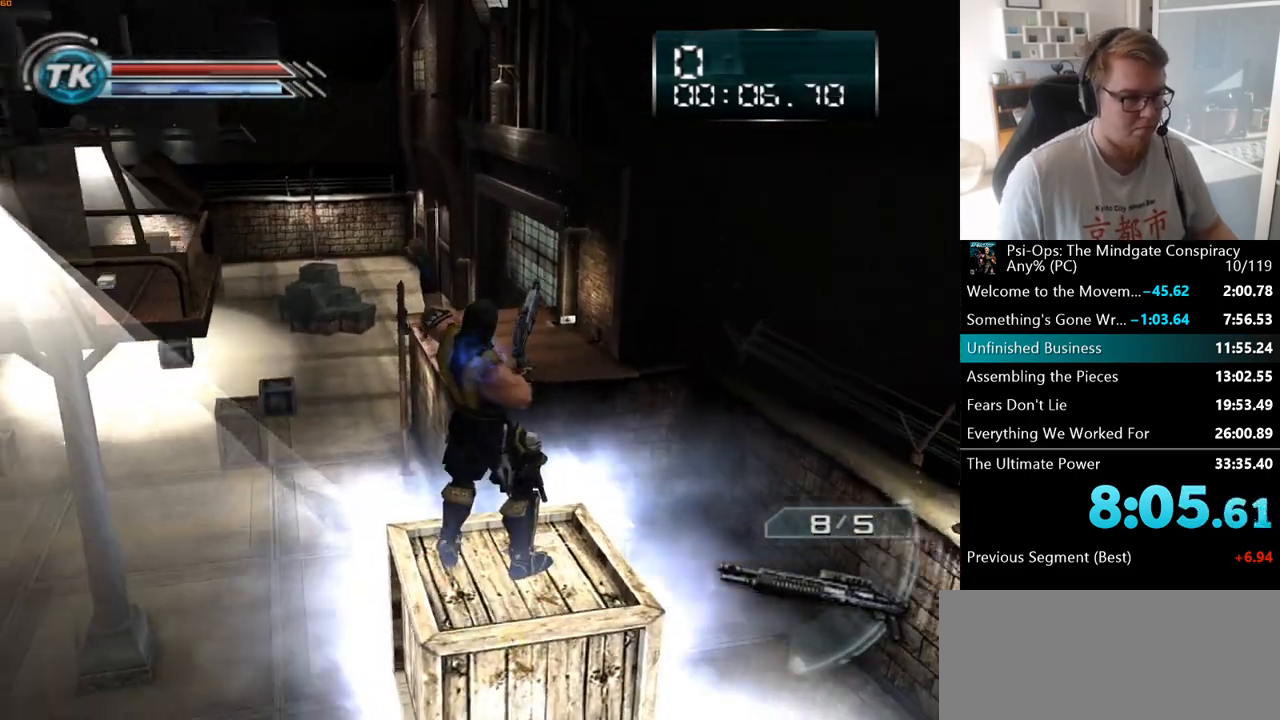
{"keys": ["ctrl", "shift"], "mouse": ["right"], "events": []}
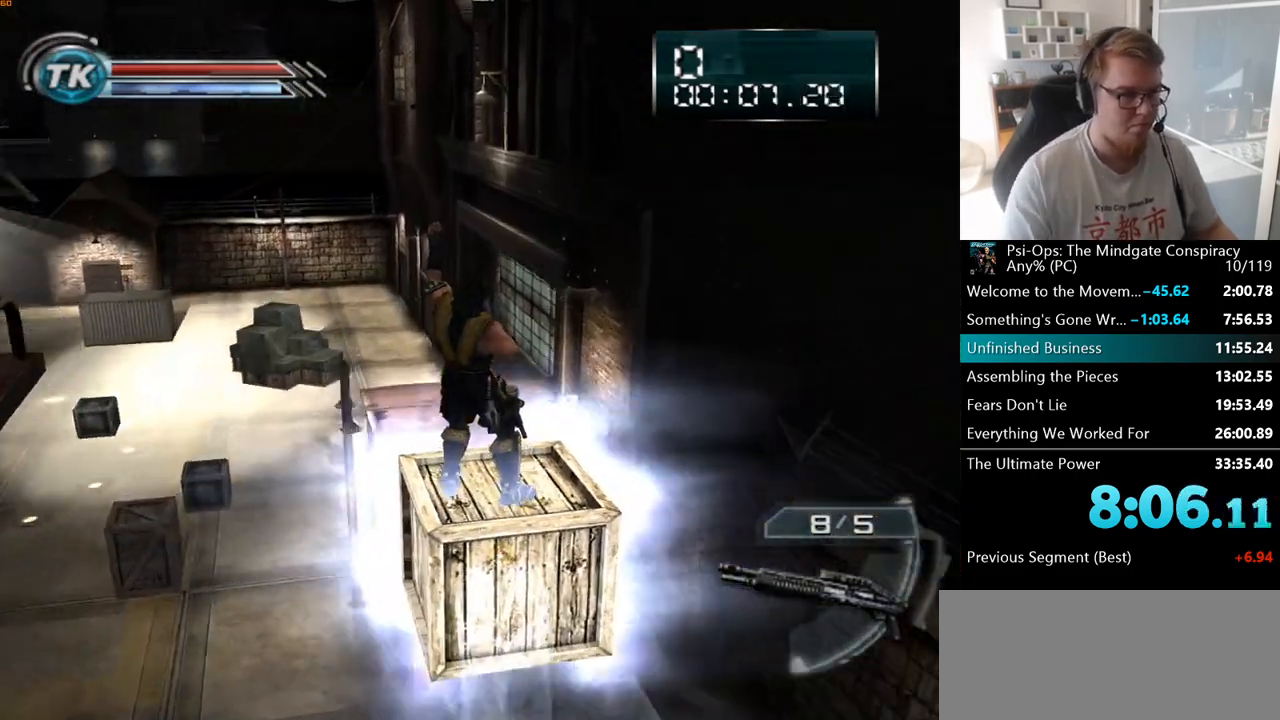
{"keys": ["ctrl", "shift"], "mouse": ["right"], "events": []}
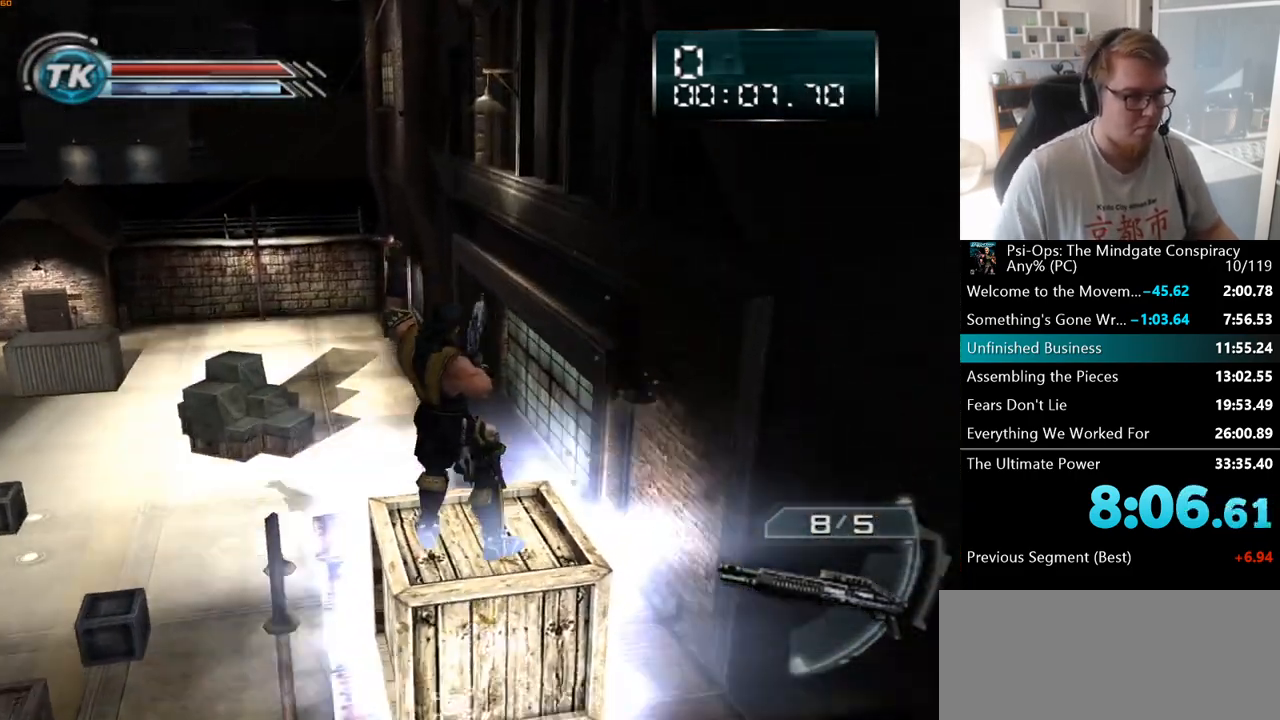
{"keys": ["ctrl", "shift"], "mouse": ["right"], "events": []}
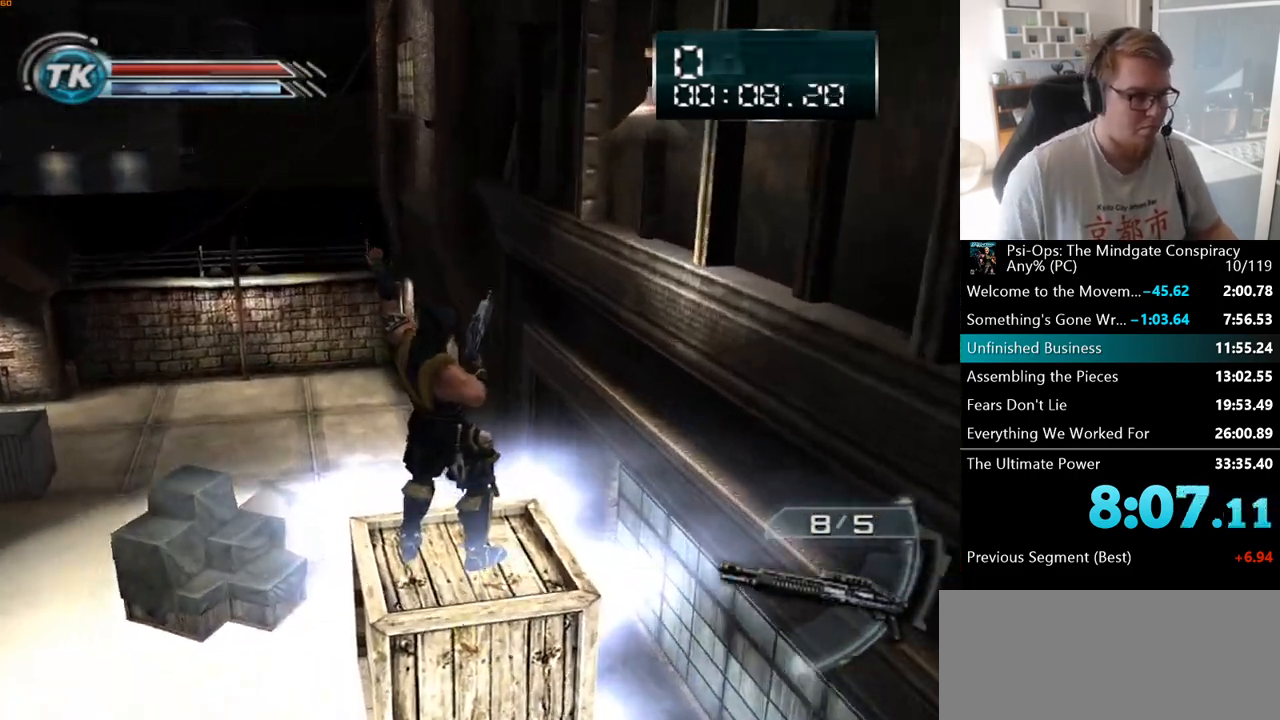
{"keys": ["ctrl", "shift"], "mouse": ["right"], "events": []}
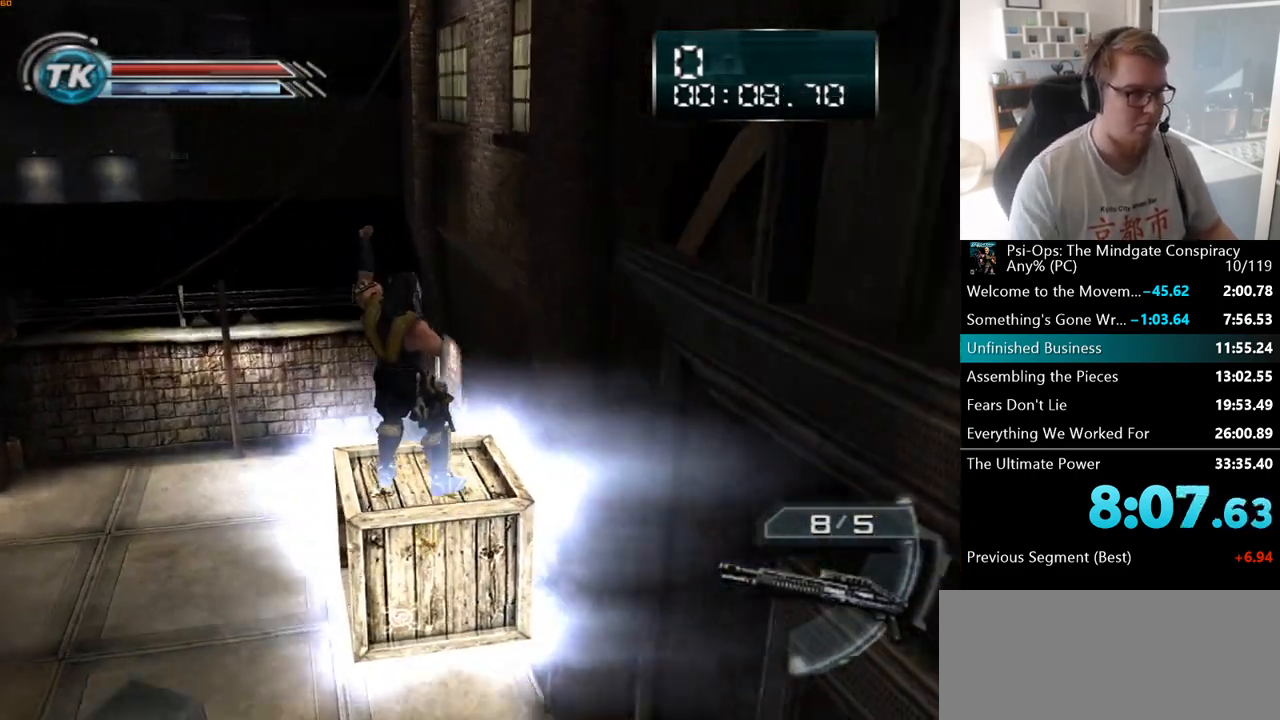
{"keys": ["ctrl", "shift"], "mouse": ["right"], "events": []}
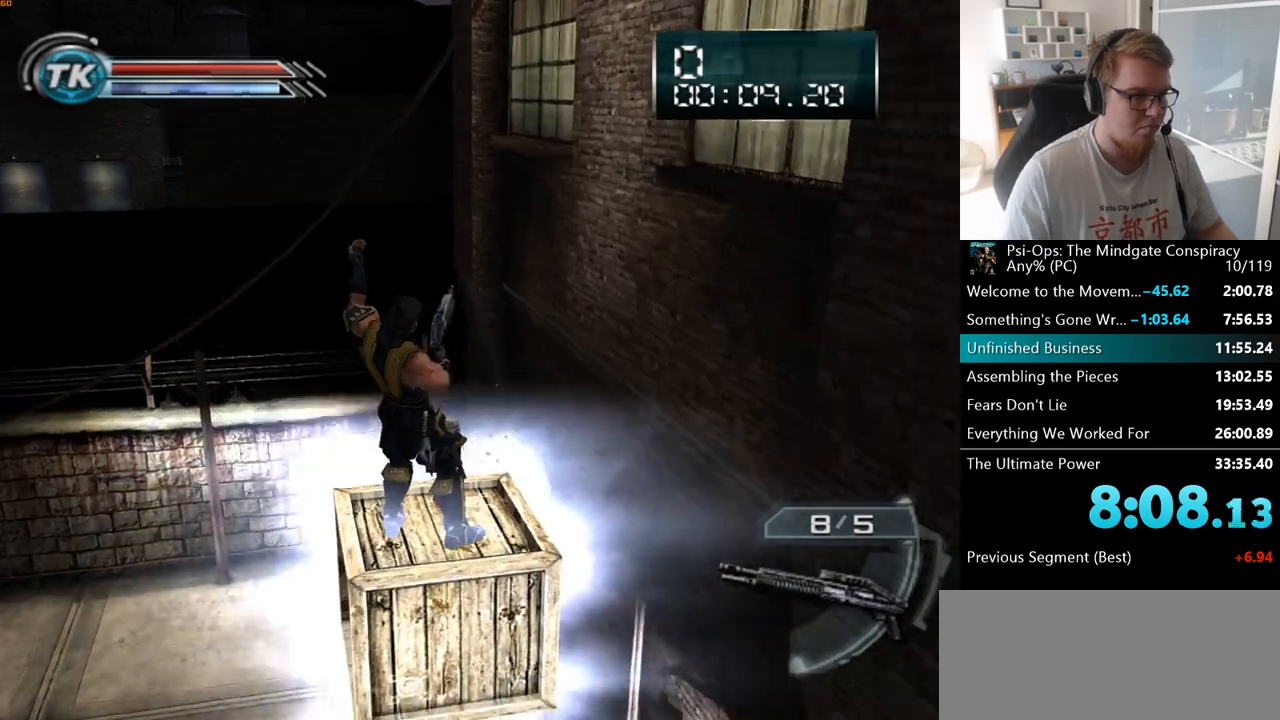
{"keys": ["ctrl", "shift"], "mouse": ["right"], "events": []}
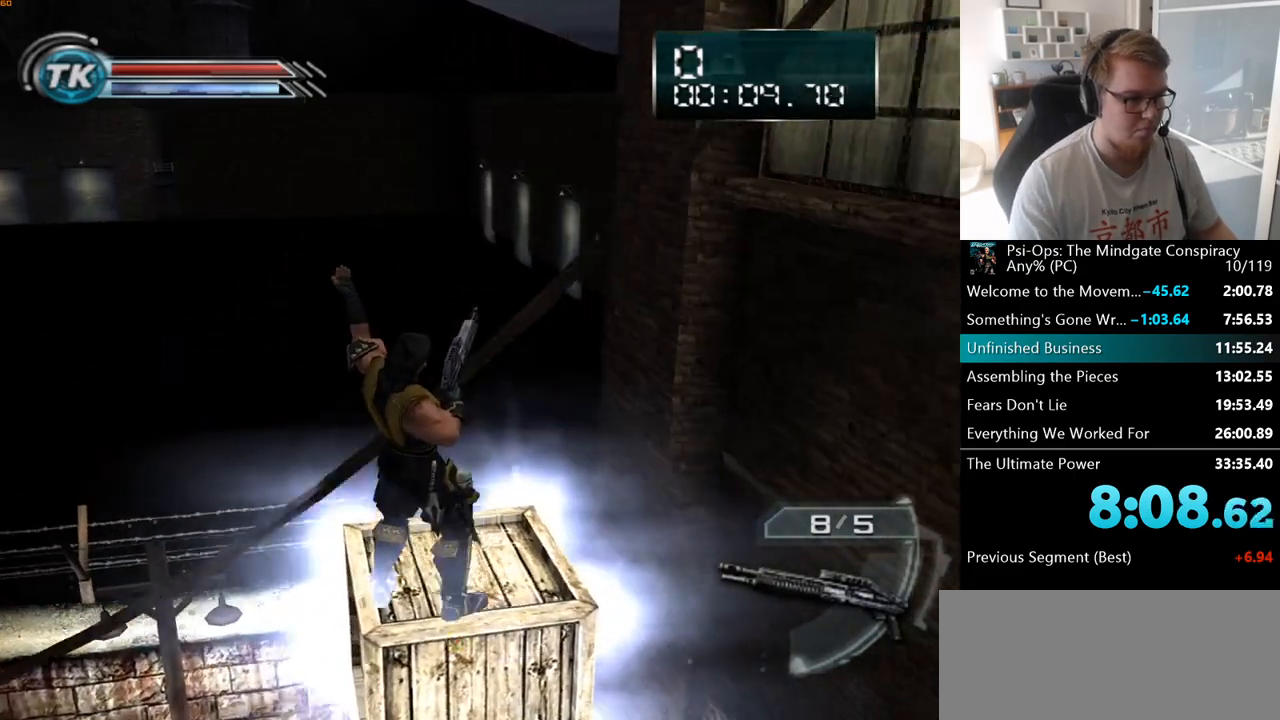
{"keys": ["w"], "mouse": [], "events": [[17, "ctrl", "up"], [17, "shift", "up"], [183, "mouse_right", "up"], [383, "w", "down"]]}
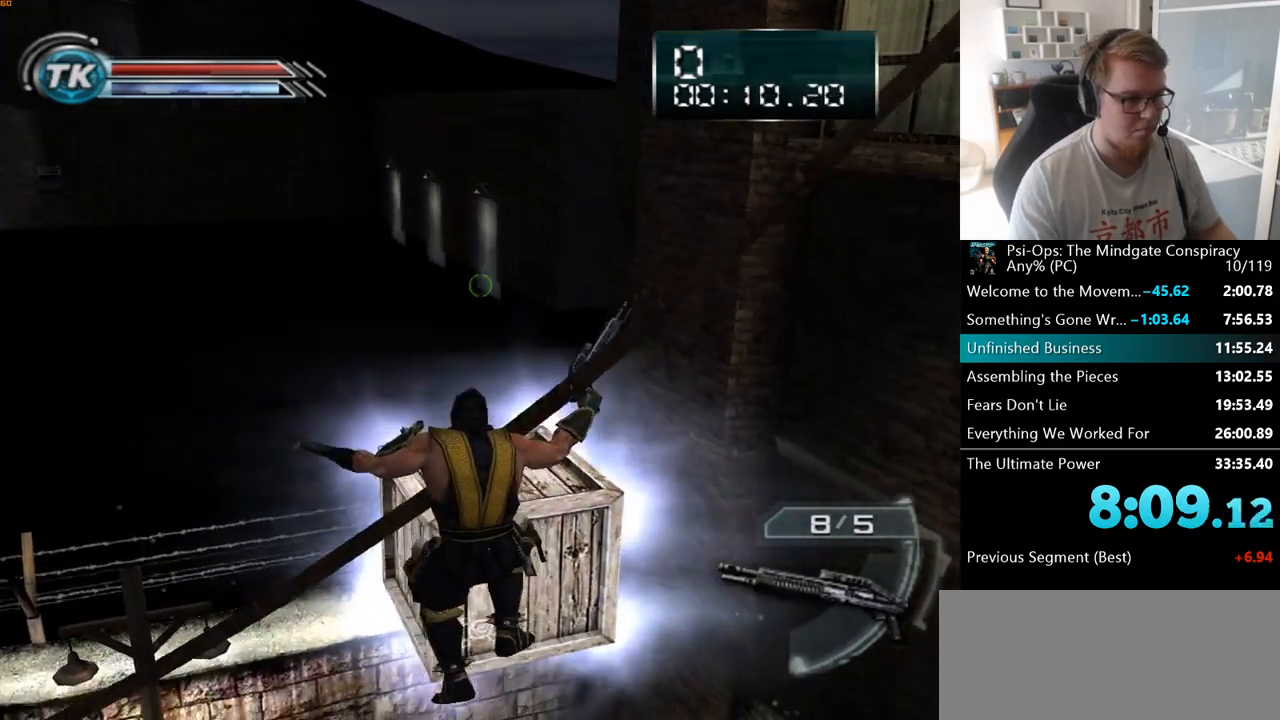
{"keys": ["w"], "mouse": [], "events": []}
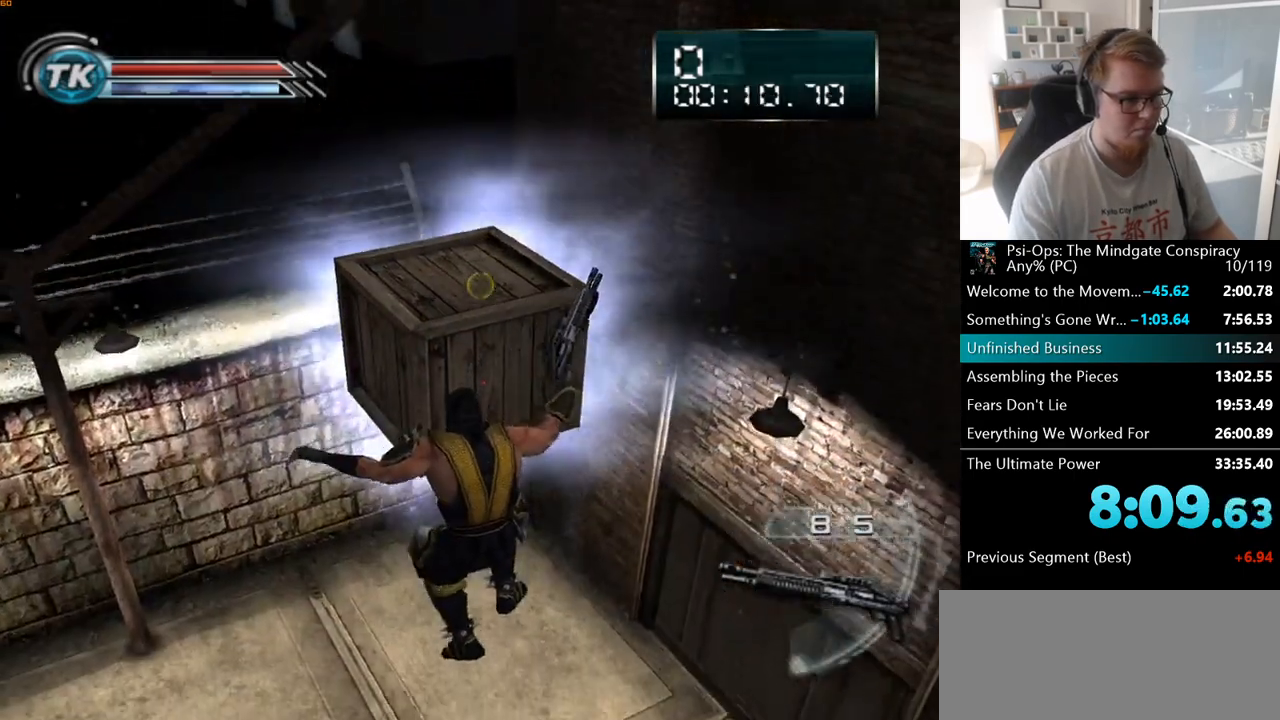
{"keys": ["w"], "mouse": [], "events": [[183, "space", "down"], [283, "space", "up"], [383, "space", "down"], [467, "space", "up"]]}
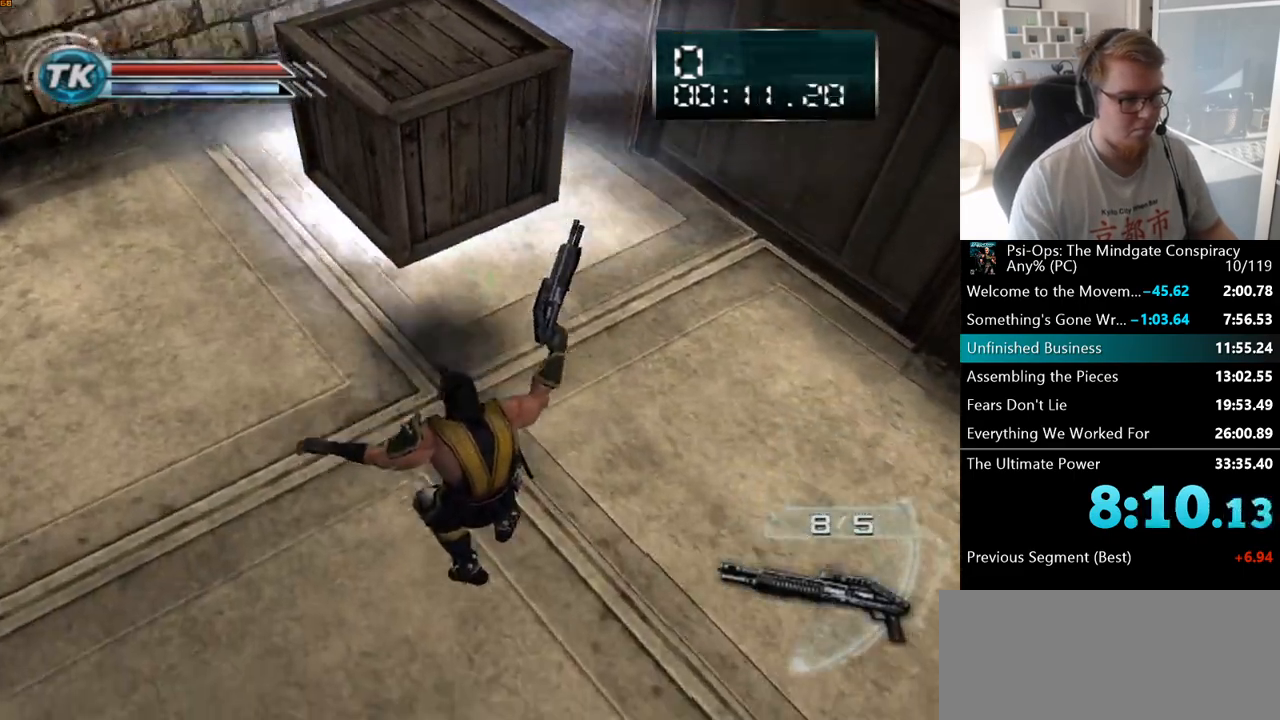
{"keys": ["w"], "mouse": [], "events": [[83, "space", "down"], [183, "space", "up"]]}
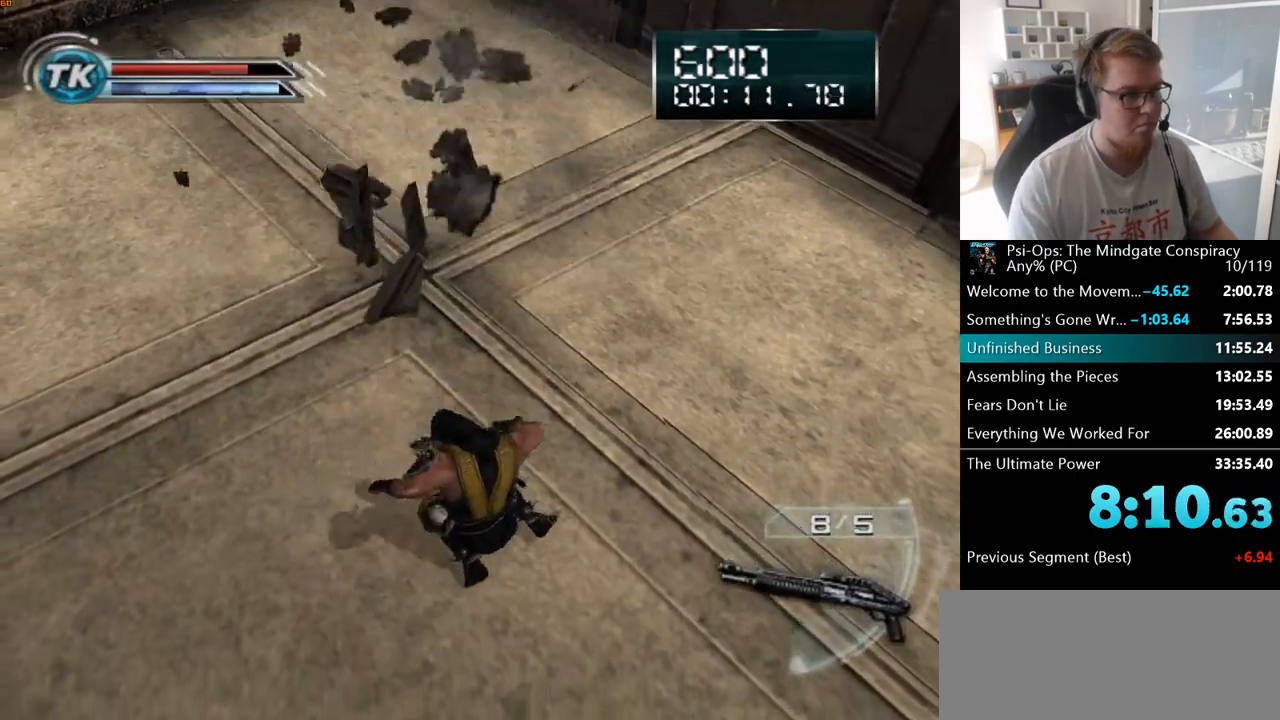
{"keys": ["w"], "mouse": [], "events": [[167, "w", "up"], [283, "space", "down"], [300, "w", "down"], [417, "space", "up"]]}
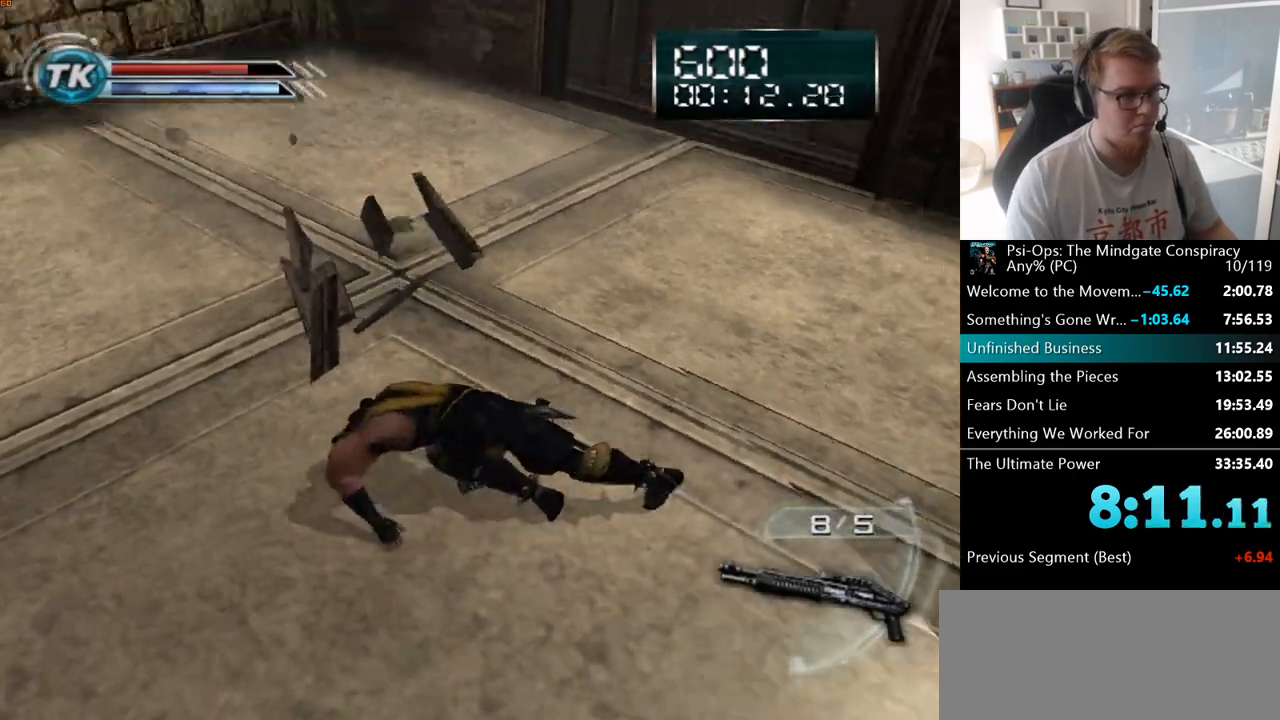
{"keys": ["w"], "mouse": [], "events": []}
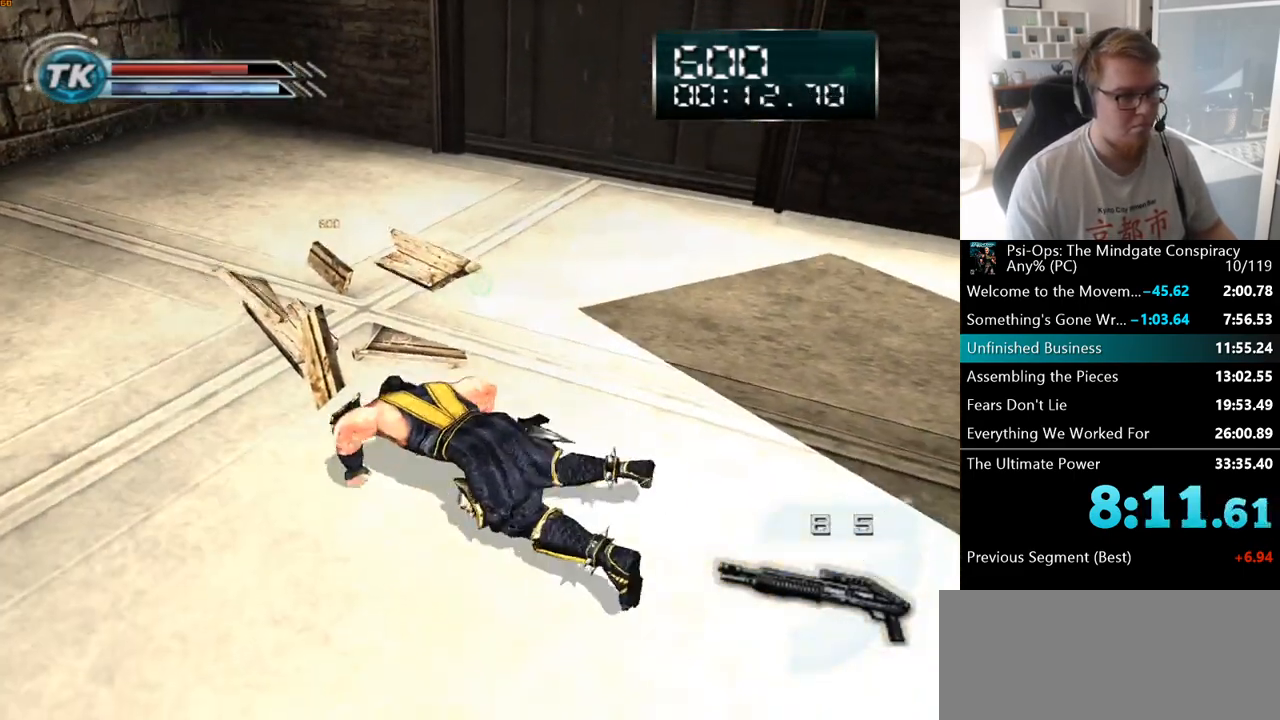
{"keys": ["w"], "mouse": [], "events": []}
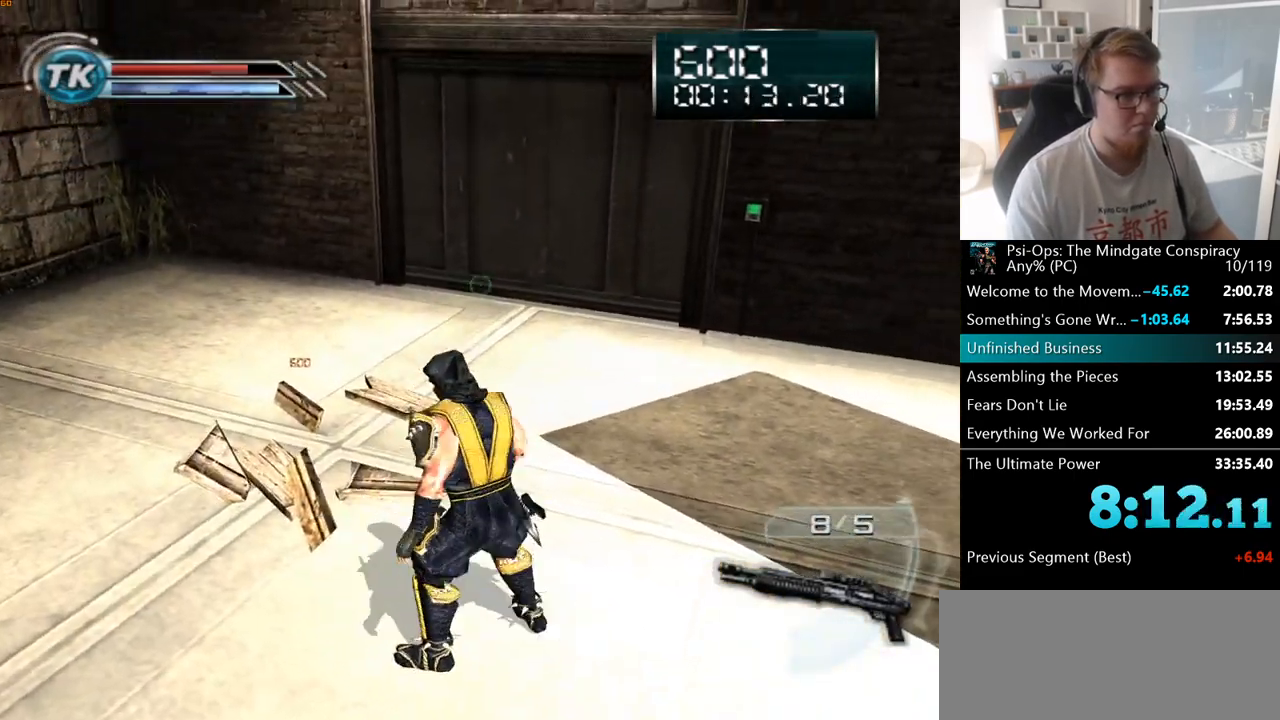
{"keys": ["w"], "mouse": [], "events": []}
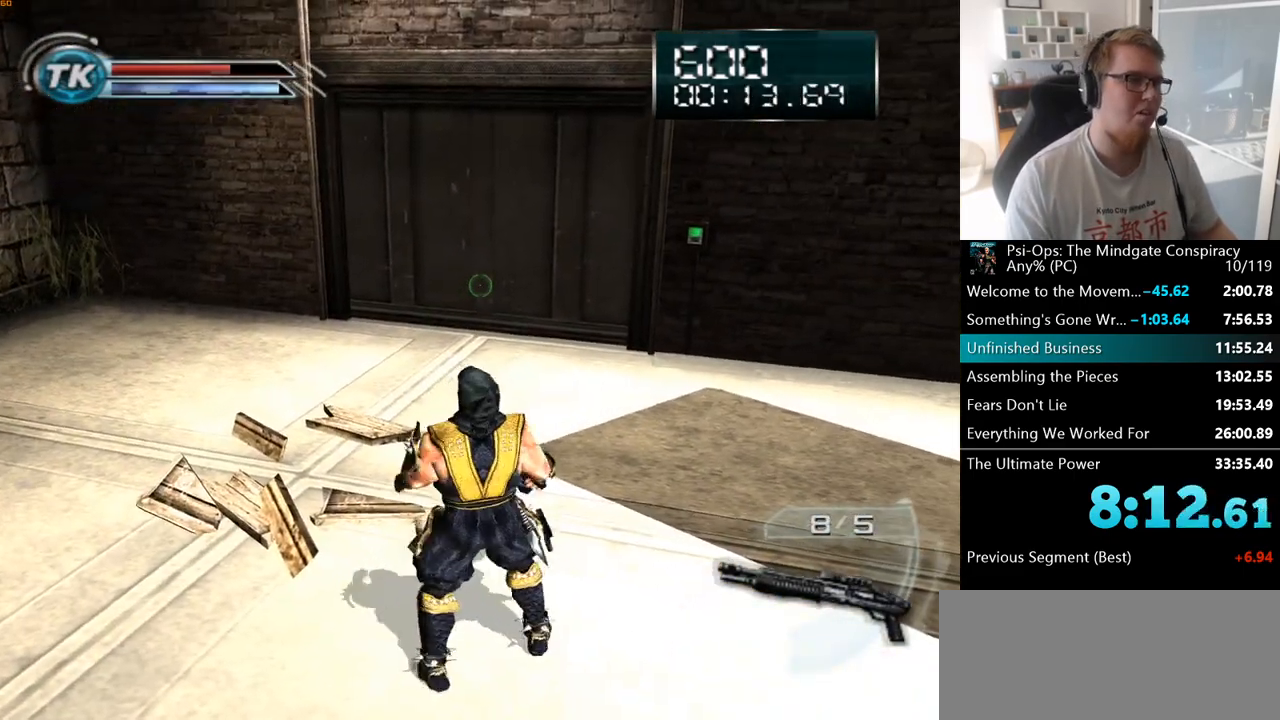
{"keys": ["a", "w"], "mouse": [], "events": [[433, "a", "down"]]}
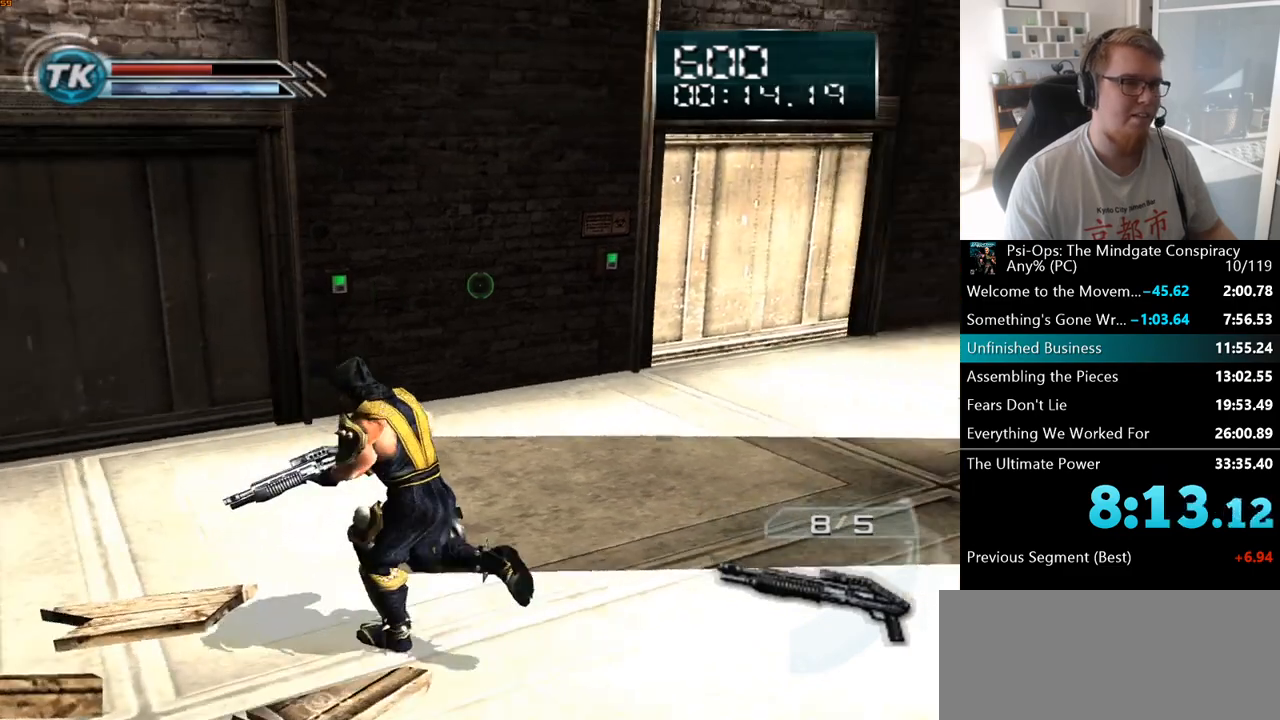
{"keys": ["a", "space", "w"], "mouse": [], "events": [[317, "a", "up"], [500, "a", "down"], [500, "space", "down"]]}
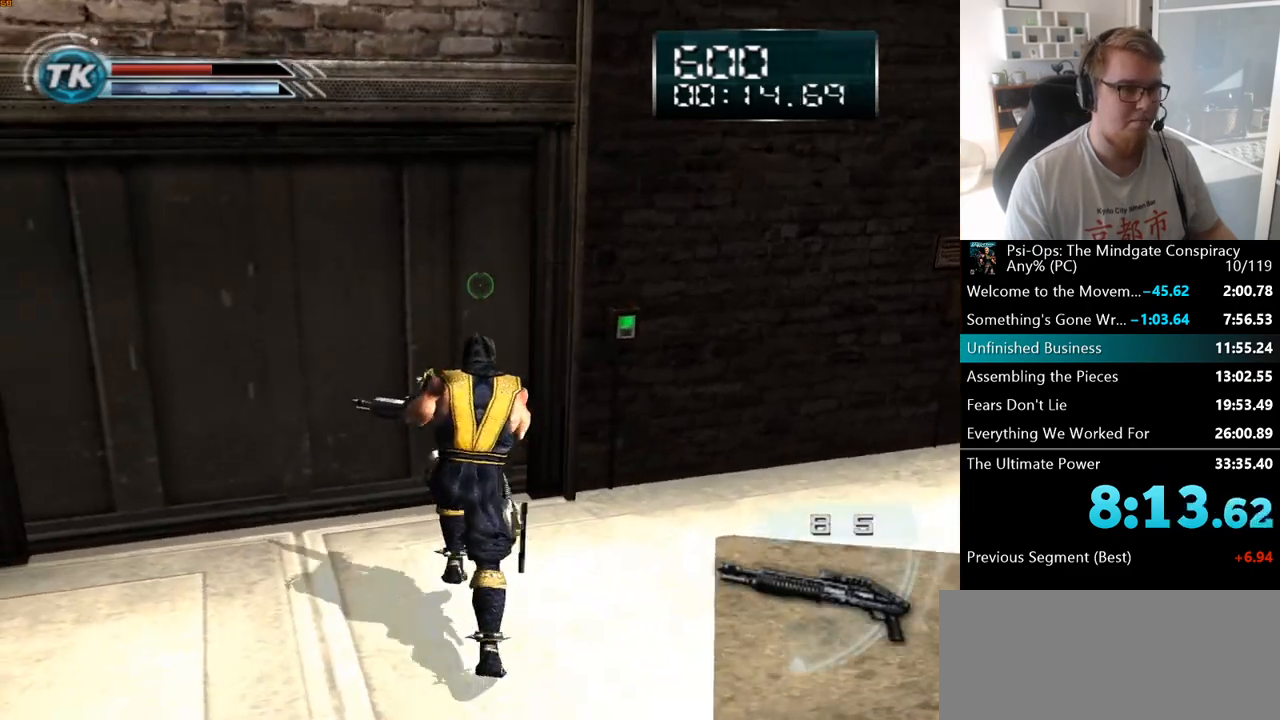
{"keys": ["a", "w"], "mouse": [], "events": [[83, "a", "up"], [133, "space", "up"], [383, "a", "down"]]}
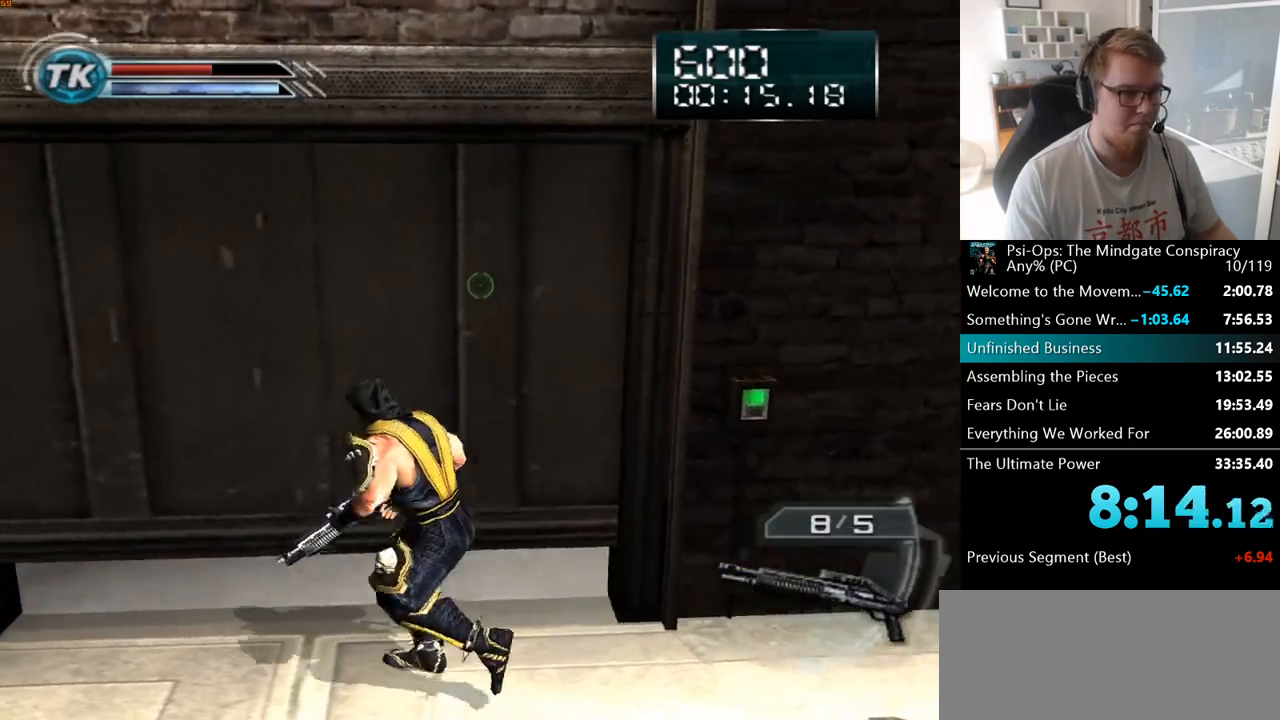
{"keys": ["w"], "mouse": [], "events": [[250, "a", "up"]]}
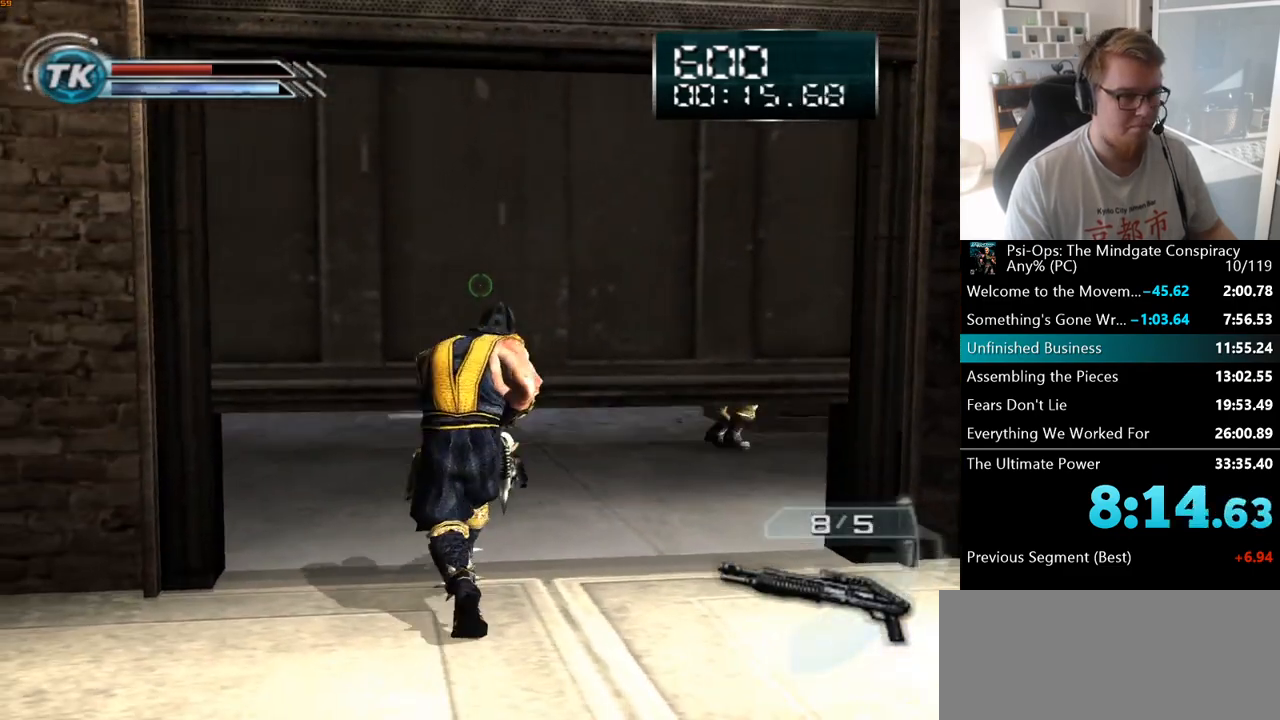
{"keys": ["w"], "mouse": [], "events": []}
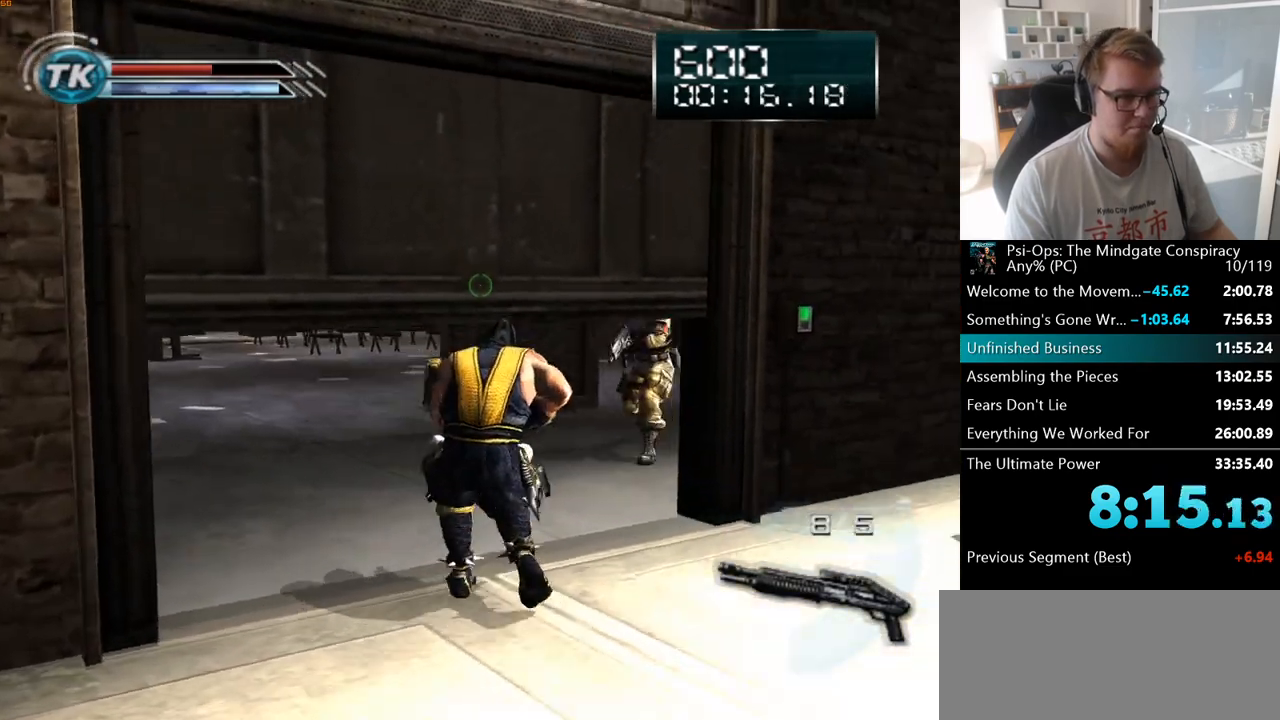
{"keys": ["w"], "mouse": [], "events": [[367, "mouse_left", "down"], [500, "mouse_left", "up"]]}
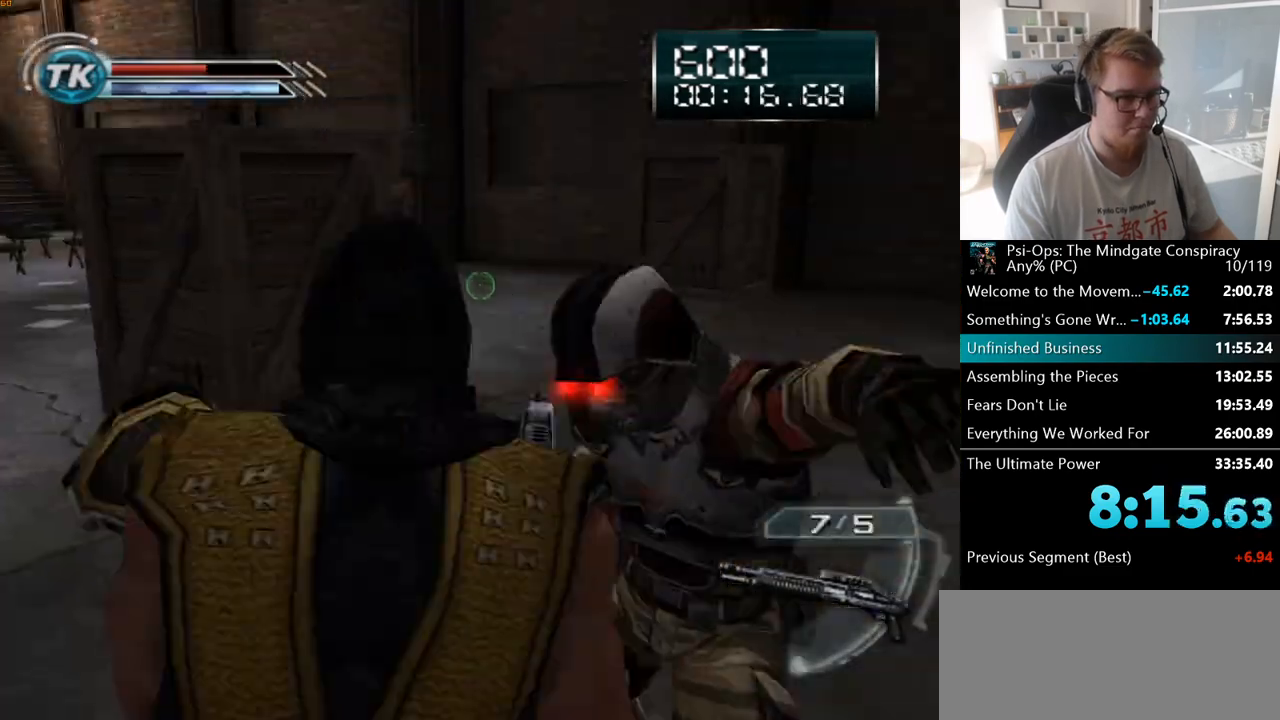
{"keys": ["a", "s"], "mouse": [], "events": [[150, "a", "down"], [267, "w", "up"], [450, "s", "down"]]}
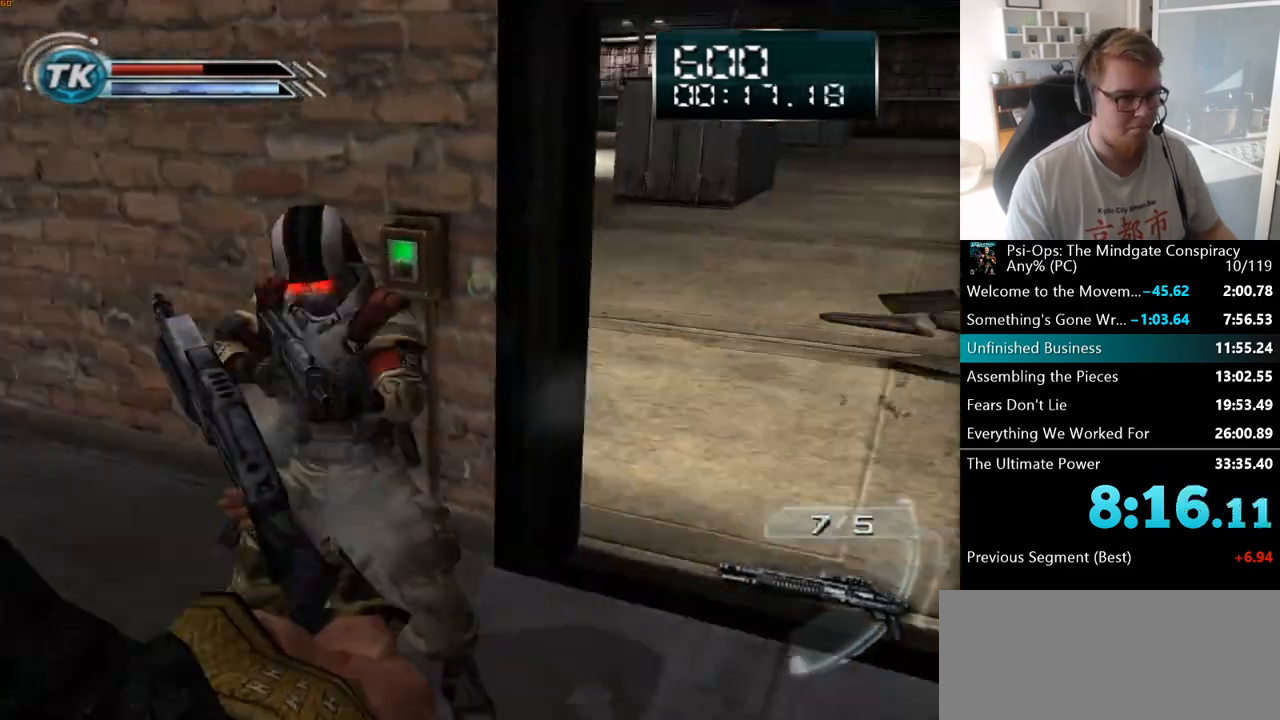
{"keys": ["w"], "mouse": [], "events": [[17, "a", "up"], [233, "s", "up"], [350, "w", "down"]]}
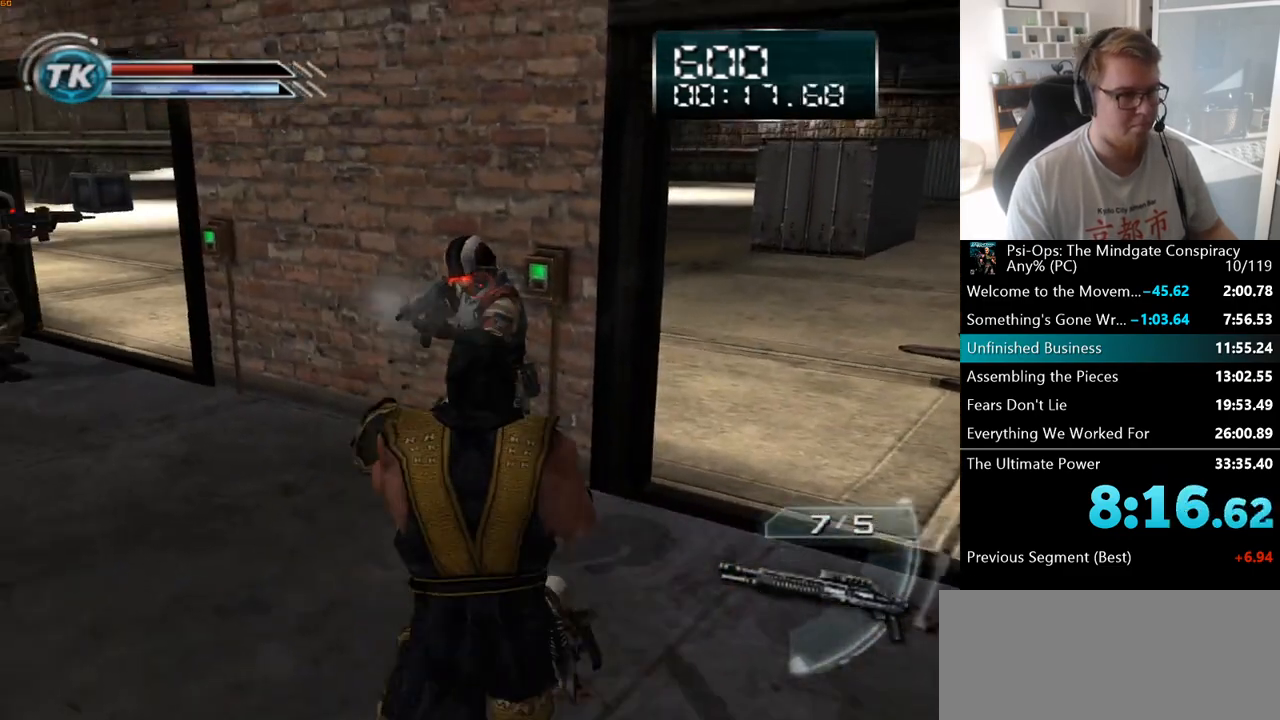
{"keys": ["a", "w"], "mouse": [], "events": [[67, "mouse_left", "down"], [167, "mouse_left", "up"], [233, "mouse_left", "down"], [300, "a", "down"], [350, "mouse_left", "up"], [350, "w", "up"], [500, "w", "down"]]}
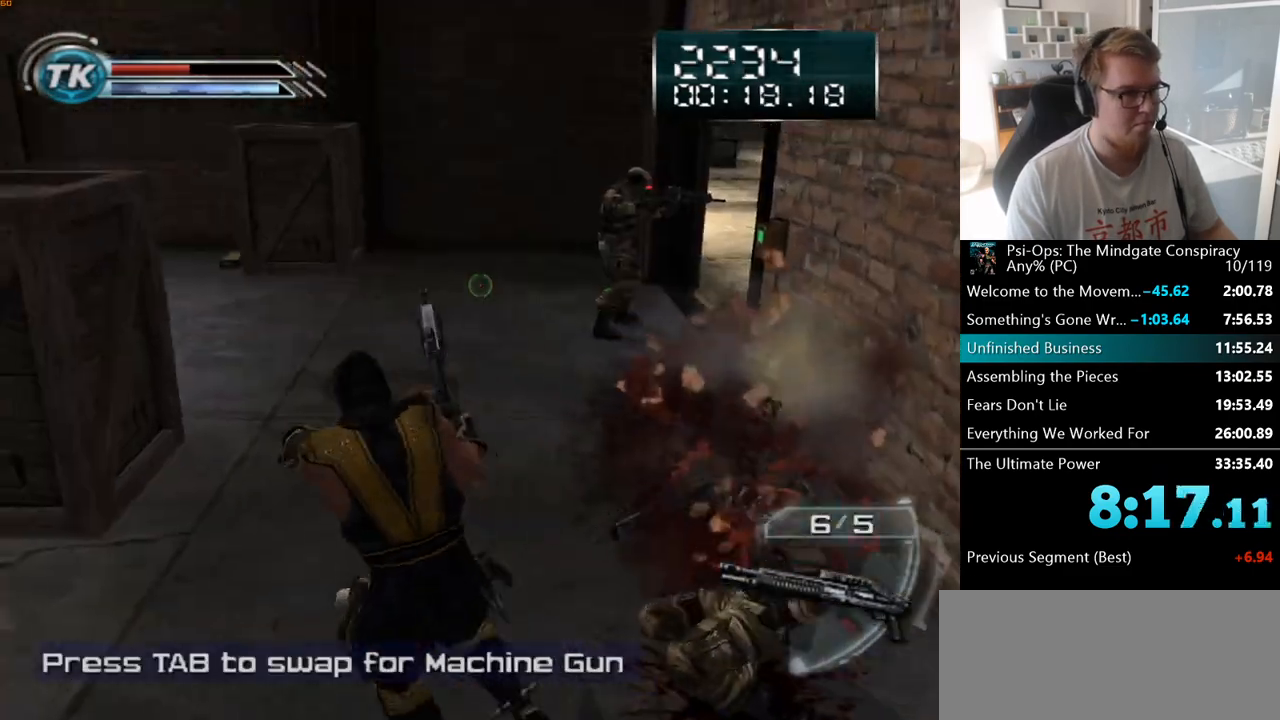
{"keys": [], "mouse": ["right"], "events": [[100, "a", "up"], [417, "w", "up"], [483, "mouse_right", "down"]]}
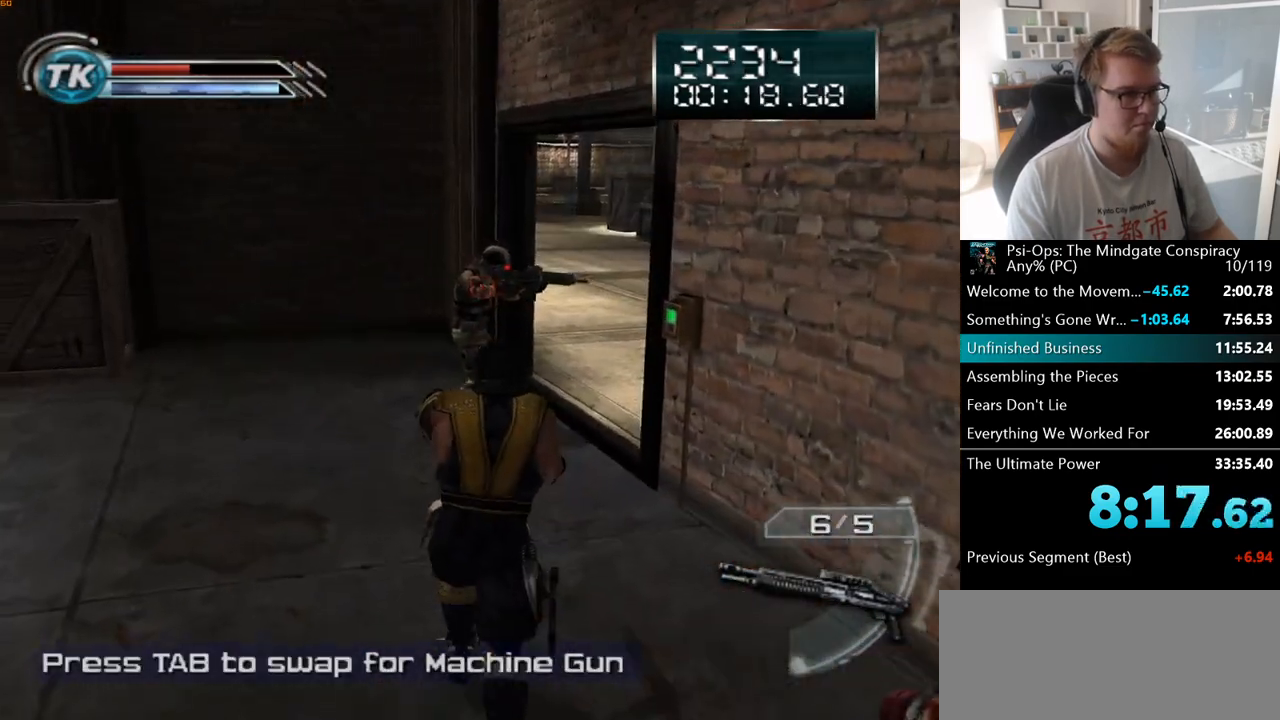
{"keys": [], "mouse": [], "events": [[33, "s", "down"], [67, "mouse_right", "up"], [317, "a", "down"], [317, "s", "up"], [350, "a", "up"]]}
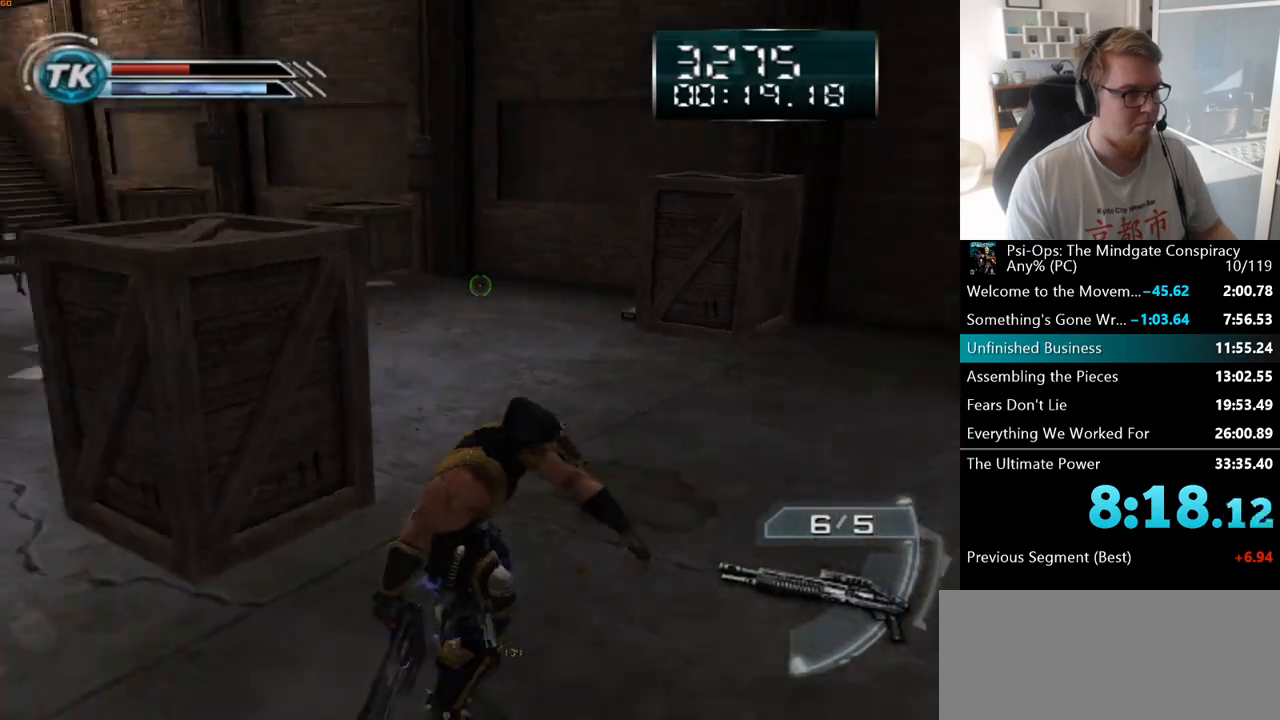
{"keys": ["space", "w"], "mouse": [], "events": [[33, "w", "down"], [67, "a", "down"], [150, "a", "up"], [450, "space", "down"]]}
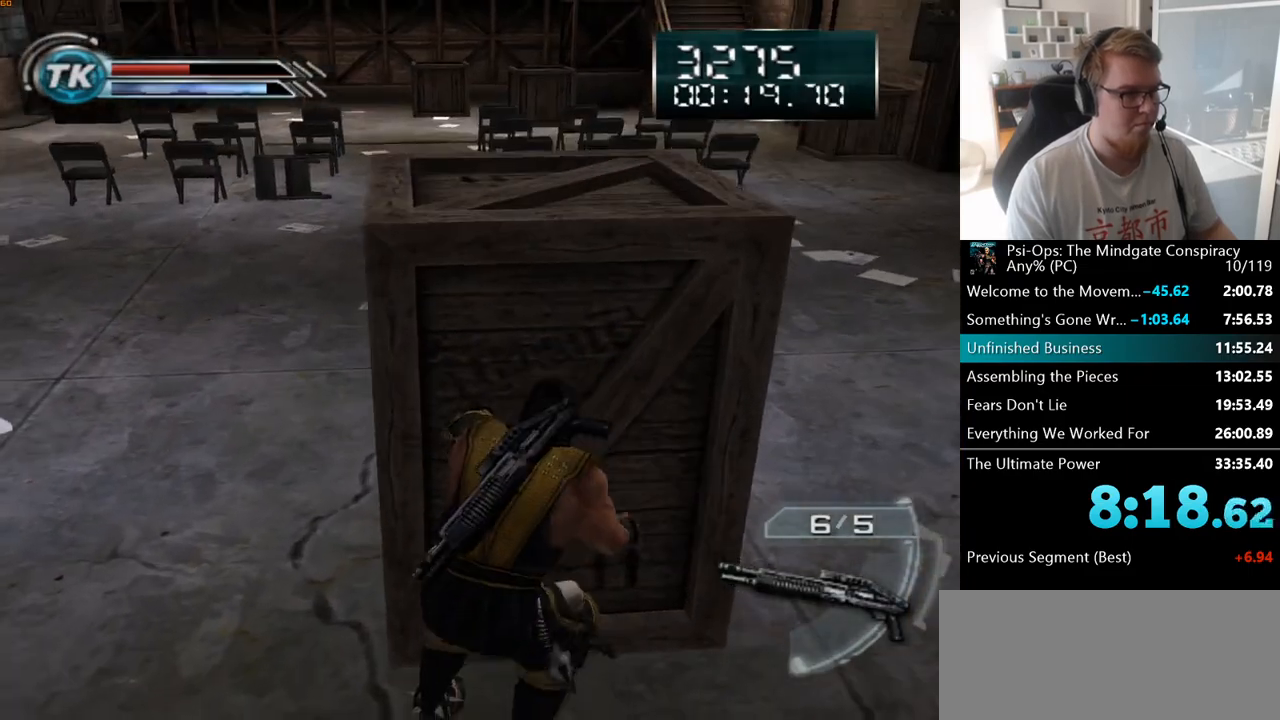
{"keys": [], "mouse": [], "events": [[133, "space", "up"], [150, "w", "up"]]}
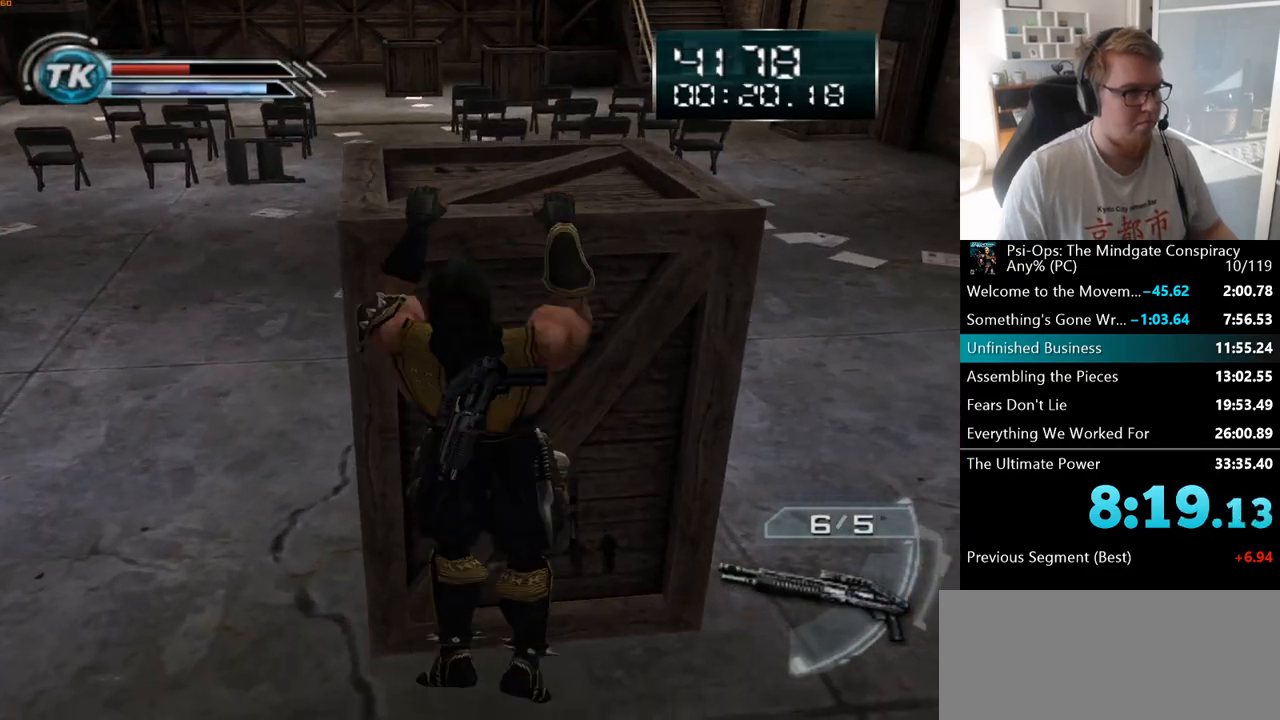
{"keys": ["ctrl", "shift"], "mouse": [], "events": [[33, "ctrl", "down"], [67, "shift", "down"]]}
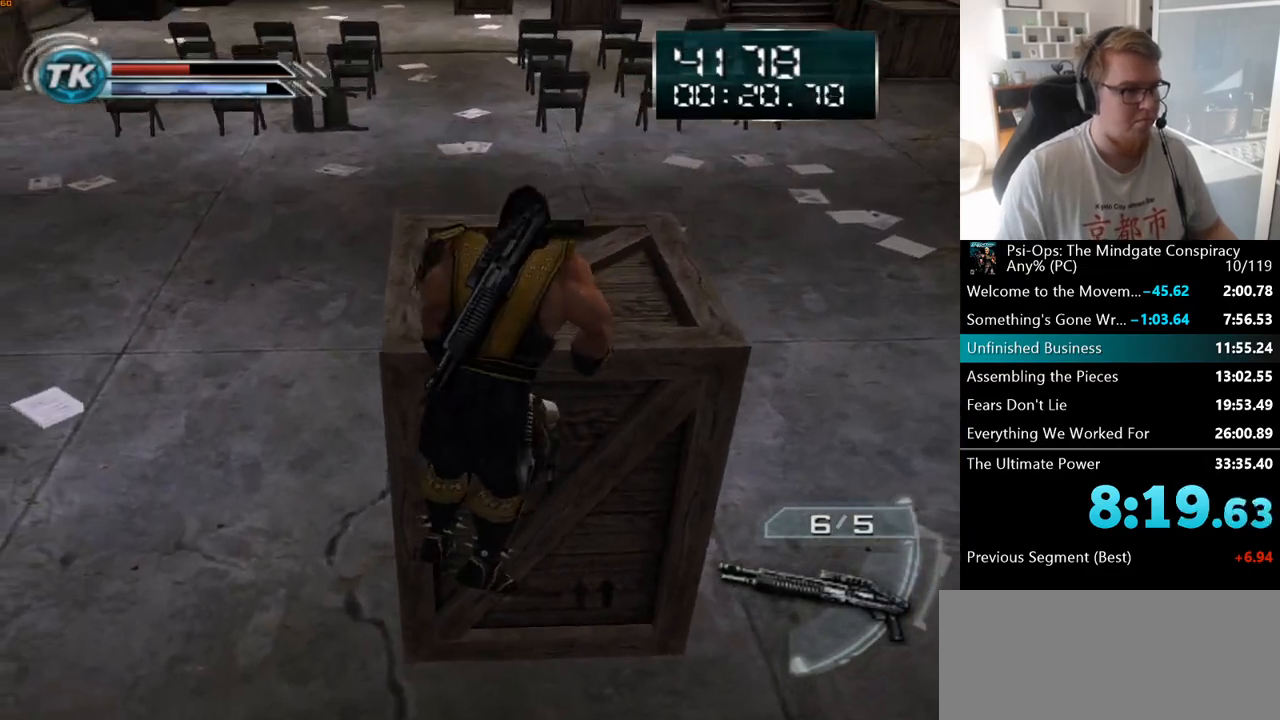
{"keys": ["ctrl", "shift"], "mouse": [], "events": []}